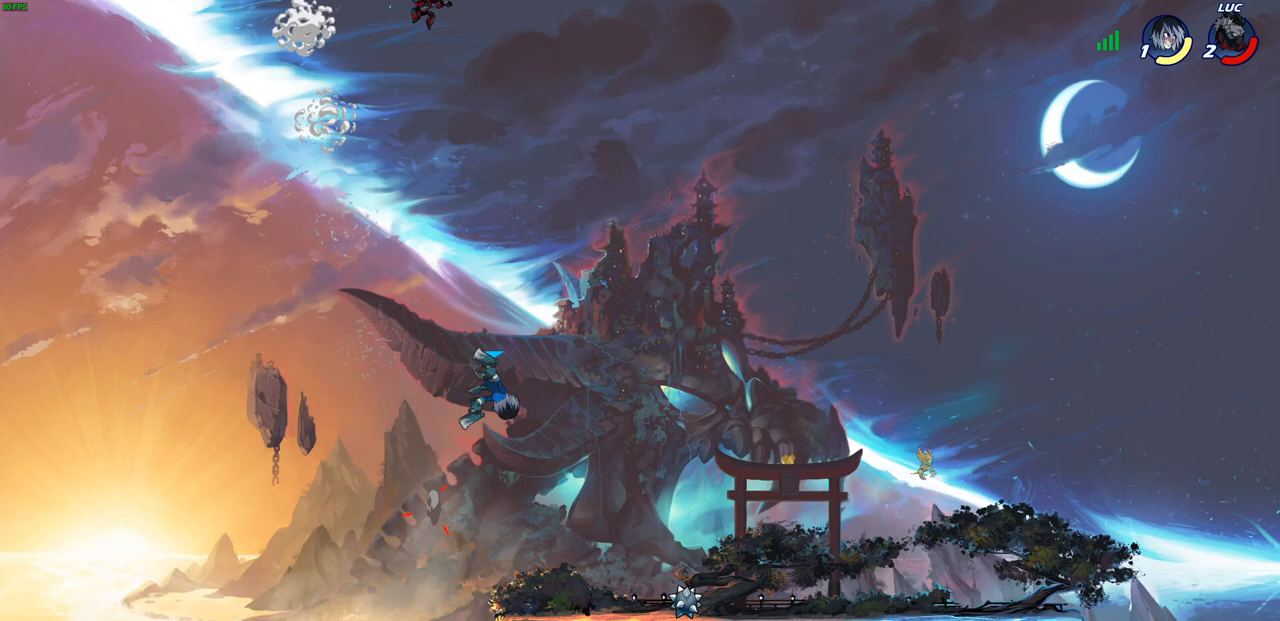
Gameplay with a controller (PlayStation layout); each line is a JSON object with the inputs held at the frame after it. "events" lists button and stick changes between this image and that frame as [ms after this image, input, new state], when the widget could be followed in between.
{"buttons": [], "left_stick": "center", "right_stick": "center", "events": [[217, "left_stick", "down"], [250, "R1", "down"], [317, "R1", "up"], [367, "left_stick", "center"]]}
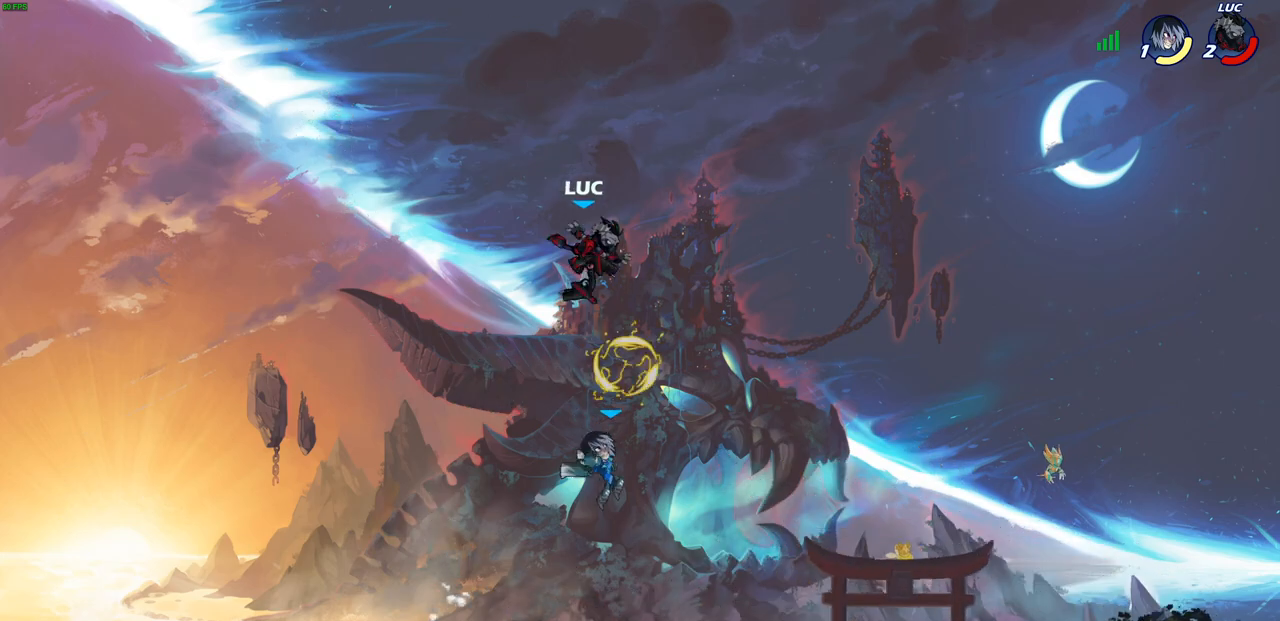
{"buttons": [], "left_stick": "center", "right_stick": "center", "events": [[300, "left_stick", "down-right"], [500, "left_stick", "center"]]}
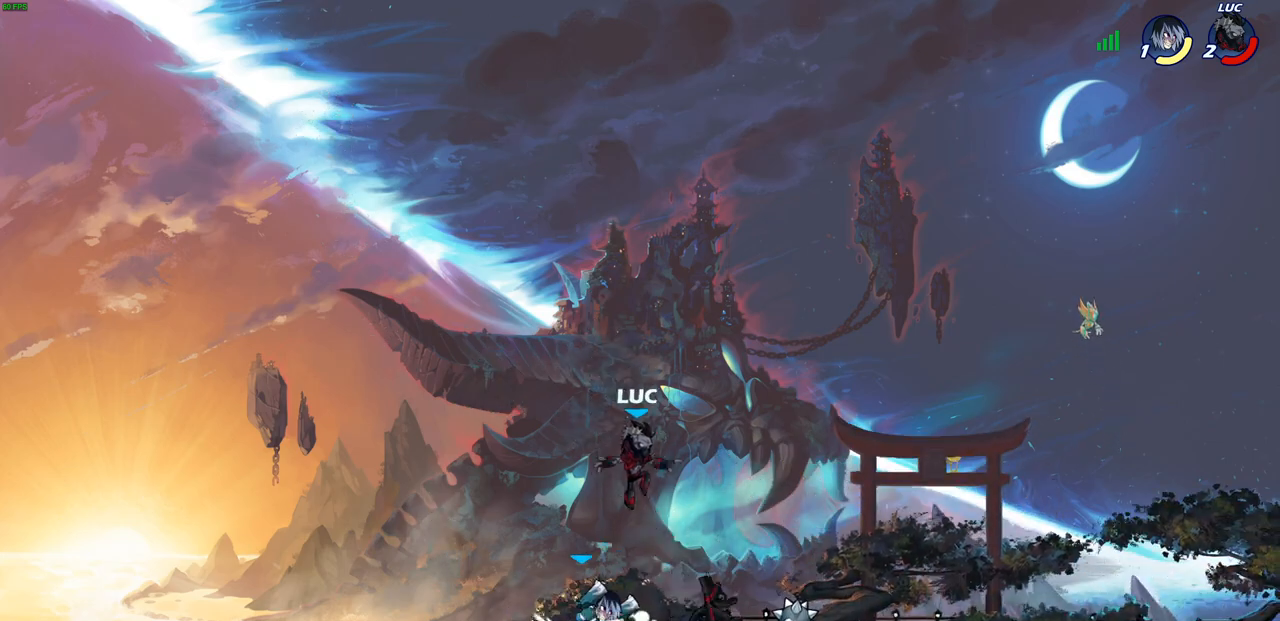
{"buttons": [], "left_stick": "left", "right_stick": "center", "events": [[50, "SQUARE", "down"], [133, "SQUARE", "up"], [167, "left_stick", "left"], [233, "SQUARE", "down"], [317, "SQUARE", "up"], [383, "SQUARE", "down"], [500, "SQUARE", "up"]]}
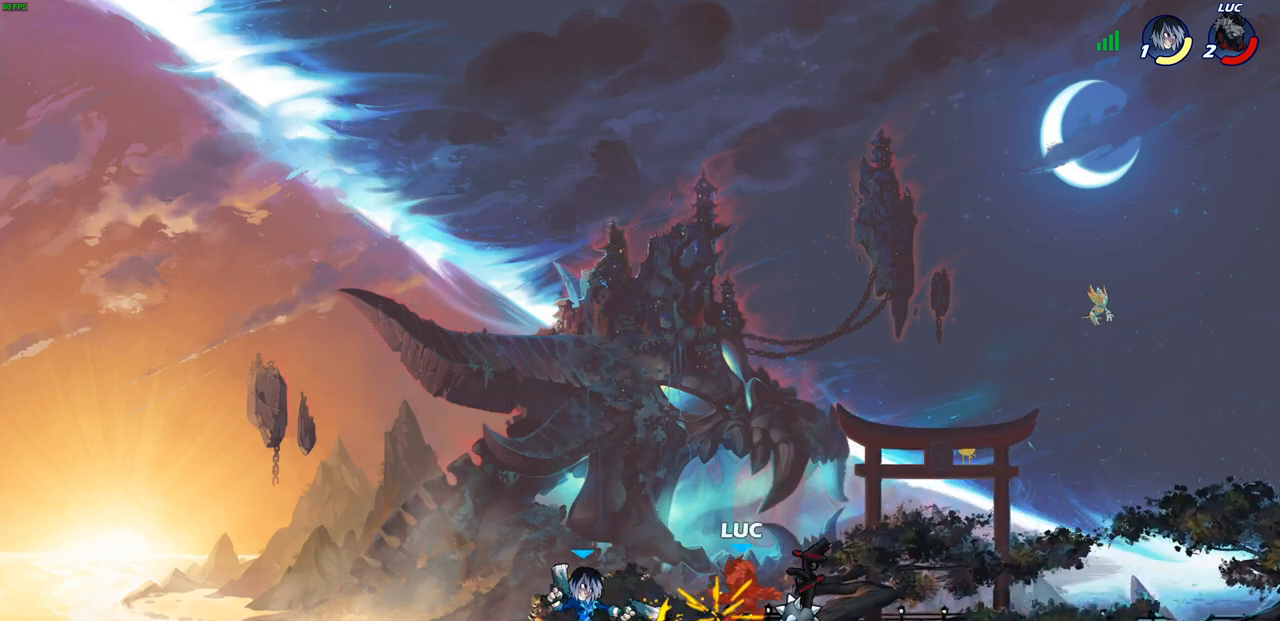
{"buttons": ["CROSS", "R2"], "left_stick": "down-right", "right_stick": "center", "events": [[50, "left_stick", "center"], [333, "left_stick", "down-right"], [400, "CROSS", "down"], [467, "R2", "down"]]}
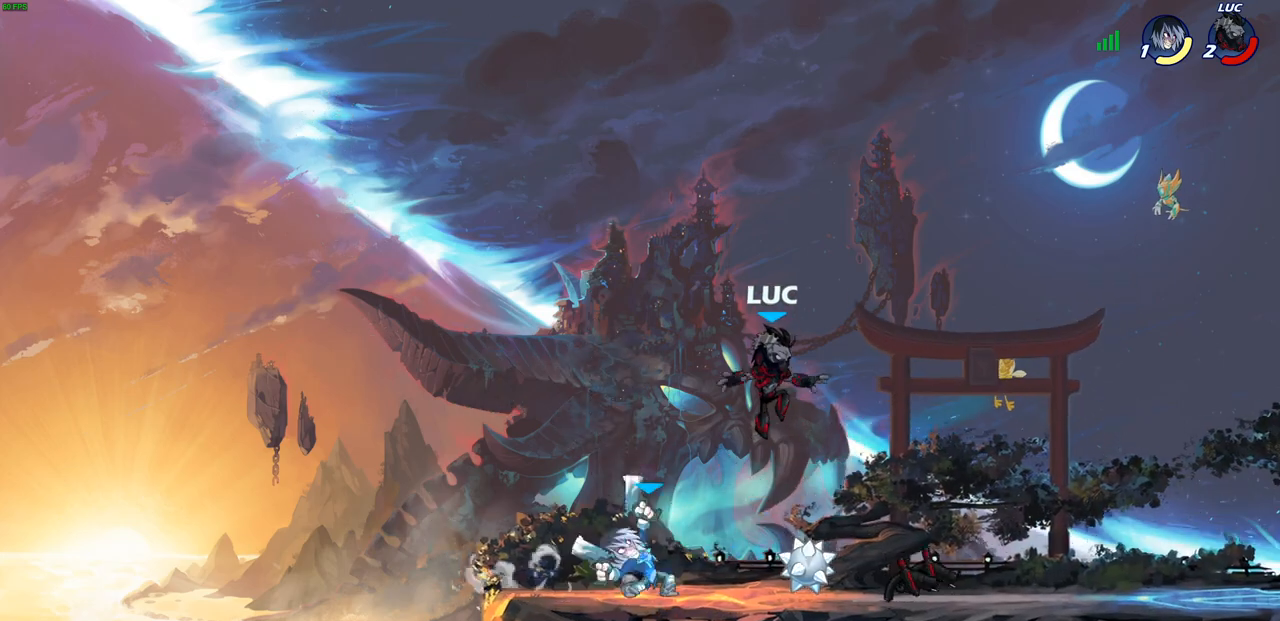
{"buttons": ["R1"], "left_stick": "up-left", "right_stick": "center", "events": [[33, "CROSS", "up"], [300, "R2", "up"], [433, "R1", "down"], [483, "left_stick", "up-left"]]}
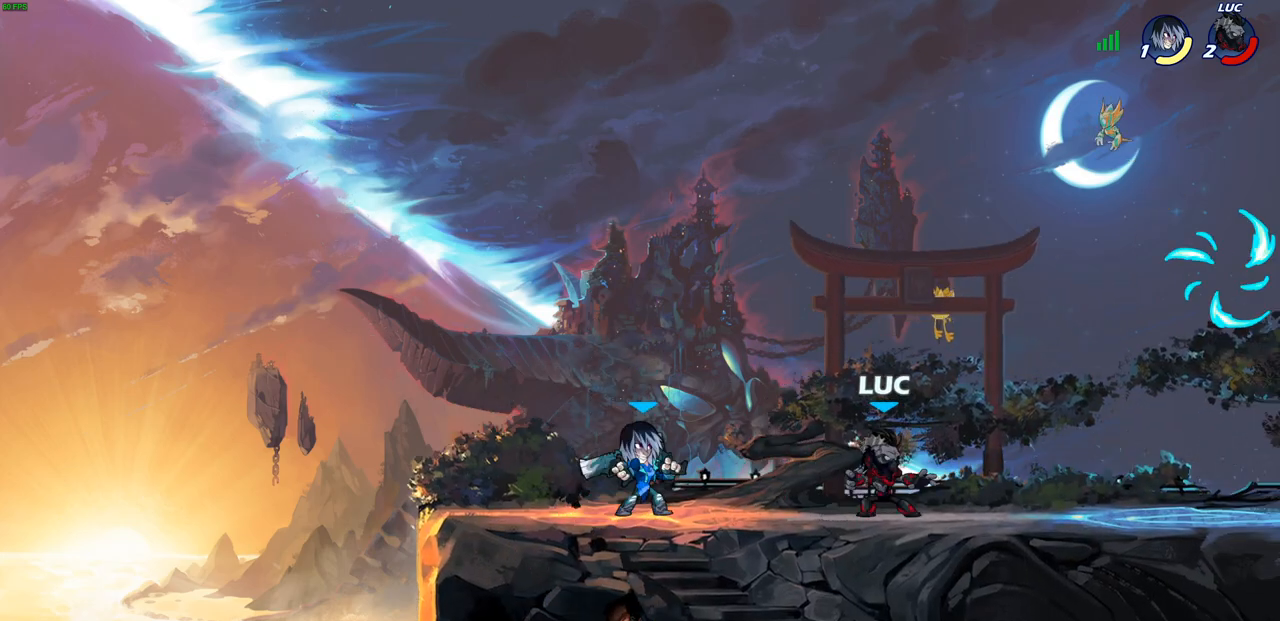
{"buttons": [], "left_stick": "down-right", "right_stick": "center", "events": [[17, "R1", "up"], [83, "CROSS", "down"], [150, "left_stick", "up-right"], [233, "CROSS", "up"], [283, "left_stick", "right"], [433, "left_stick", "down-right"]]}
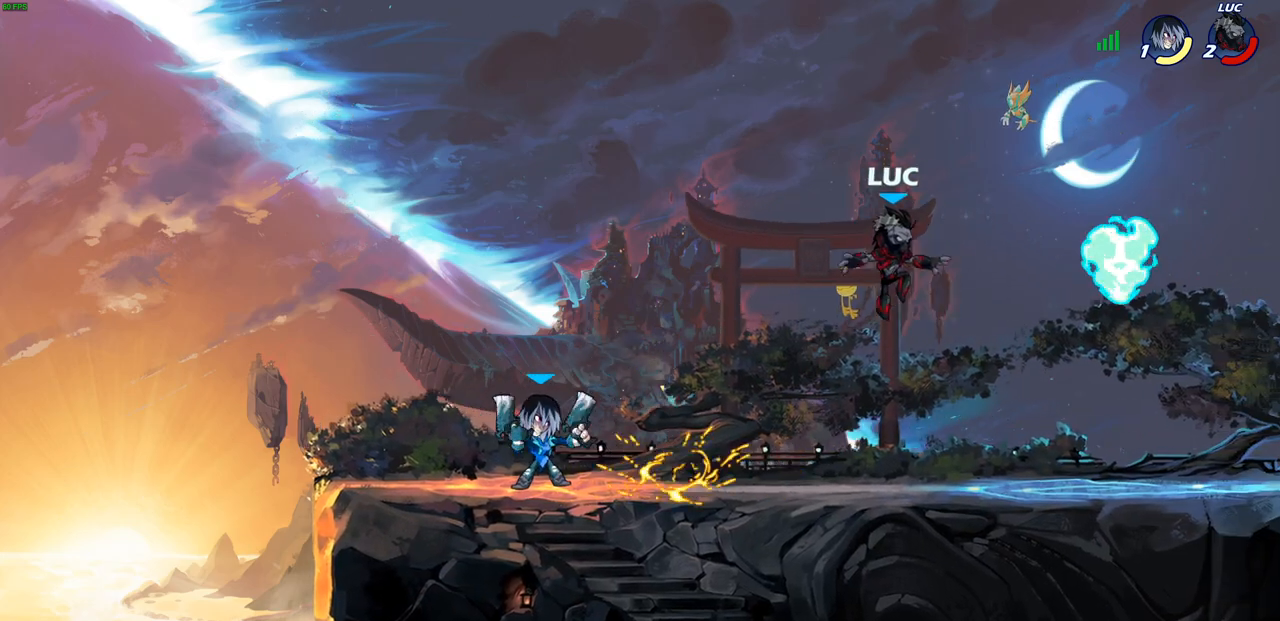
{"buttons": [], "left_stick": "down-right", "right_stick": "center", "events": [[333, "R1", "down"], [417, "R1", "up"]]}
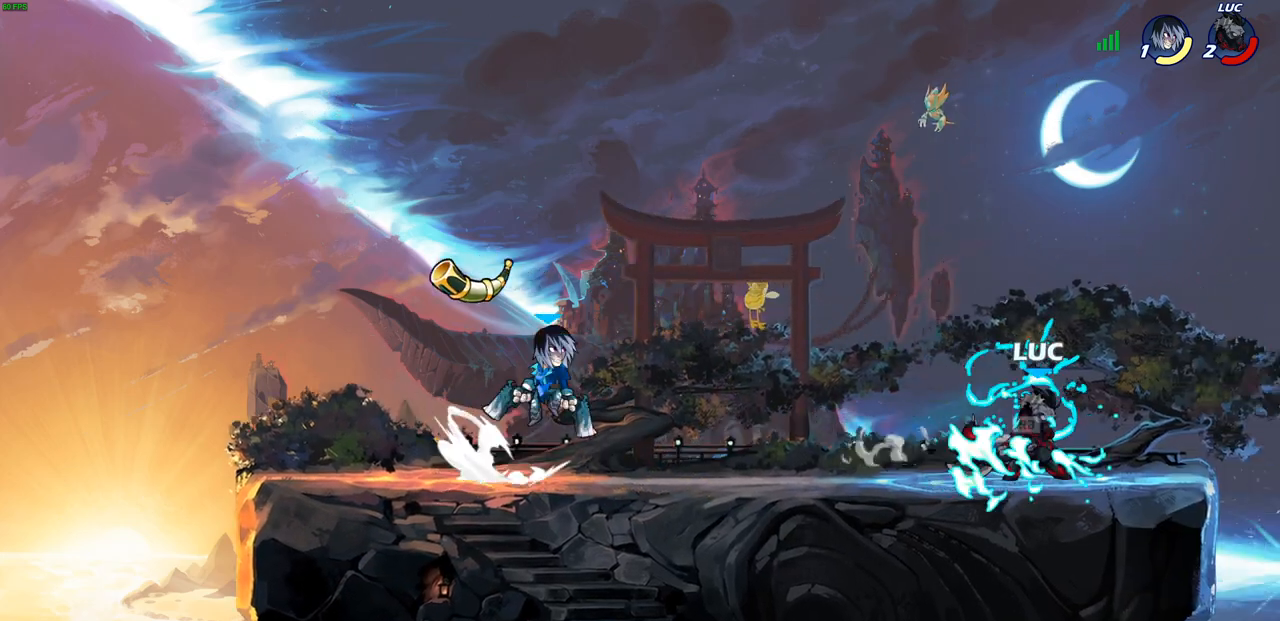
{"buttons": [], "left_stick": "left", "right_stick": "center", "events": [[183, "left_stick", "left"], [217, "CIRCLE", "down"], [283, "CIRCLE", "up"], [333, "left_stick", "center"], [483, "left_stick", "left"]]}
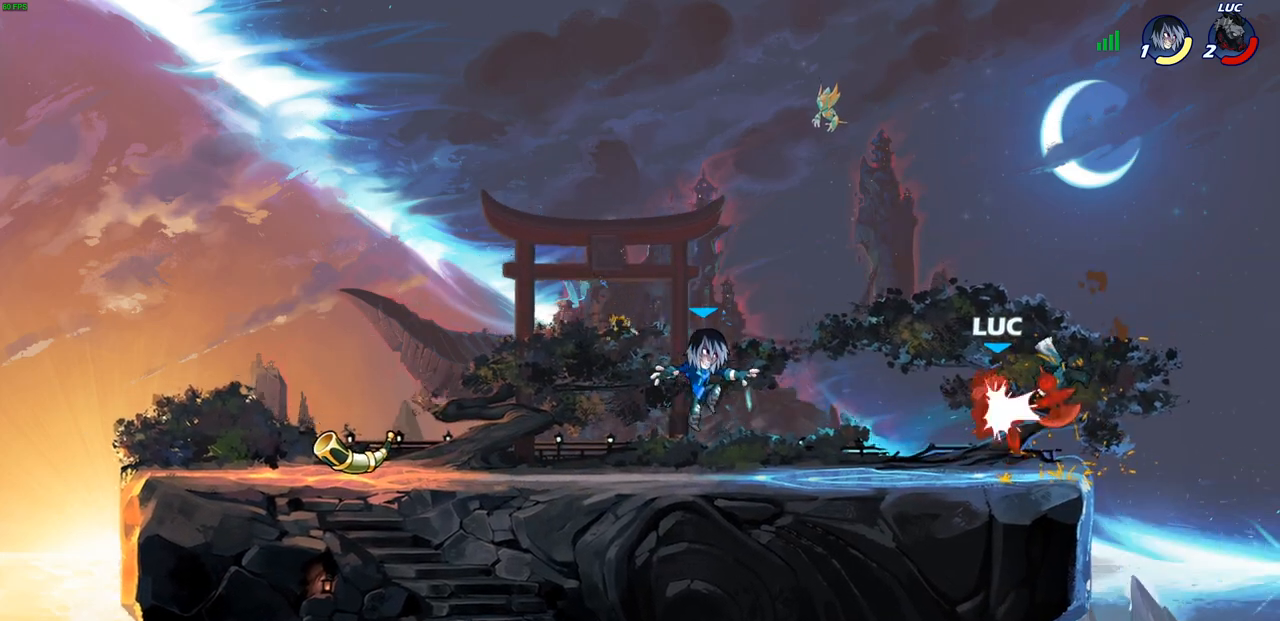
{"buttons": [], "left_stick": "left", "right_stick": "center", "events": []}
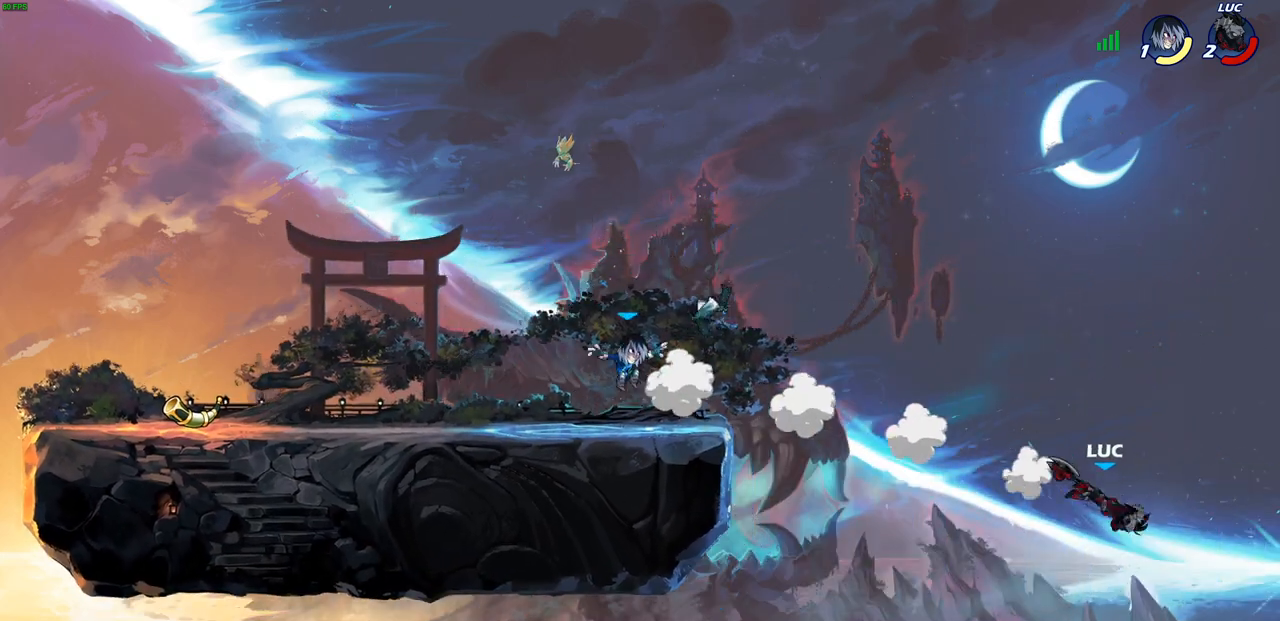
{"buttons": [], "left_stick": "center", "right_stick": "center", "events": [[150, "CROSS", "down"], [183, "left_stick", "up-left"], [283, "CIRCLE", "down"], [300, "CROSS", "up"], [317, "left_stick", "center"], [417, "CIRCLE", "up"]]}
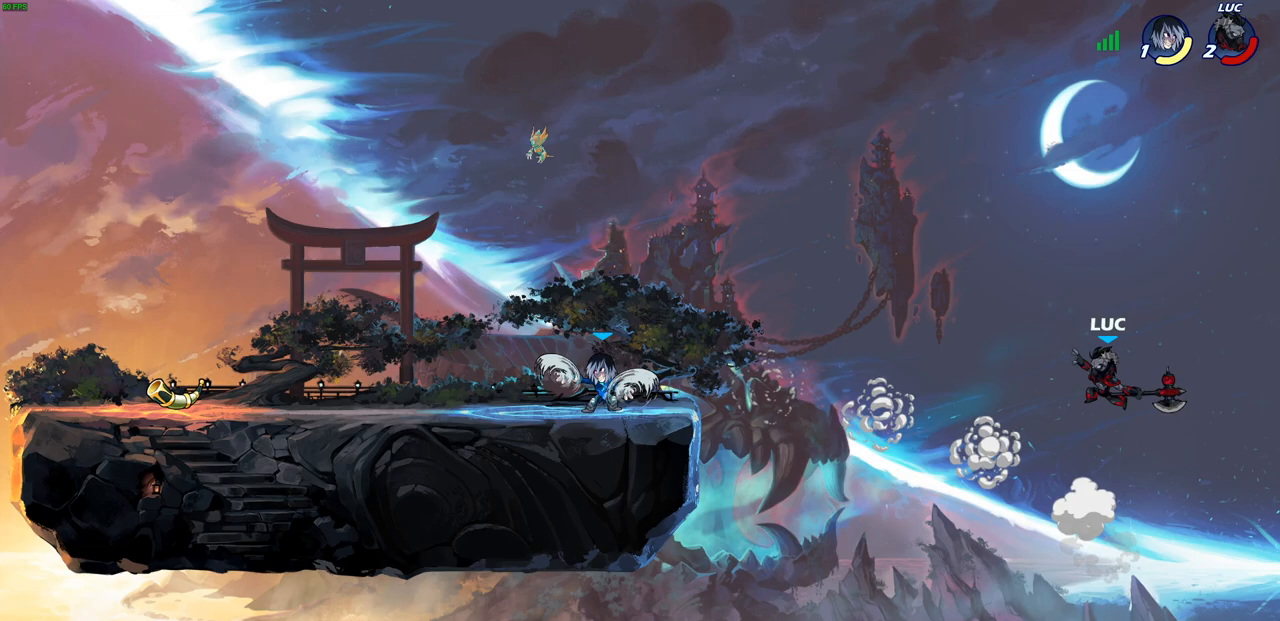
{"buttons": [], "left_stick": "center", "right_stick": "center", "events": []}
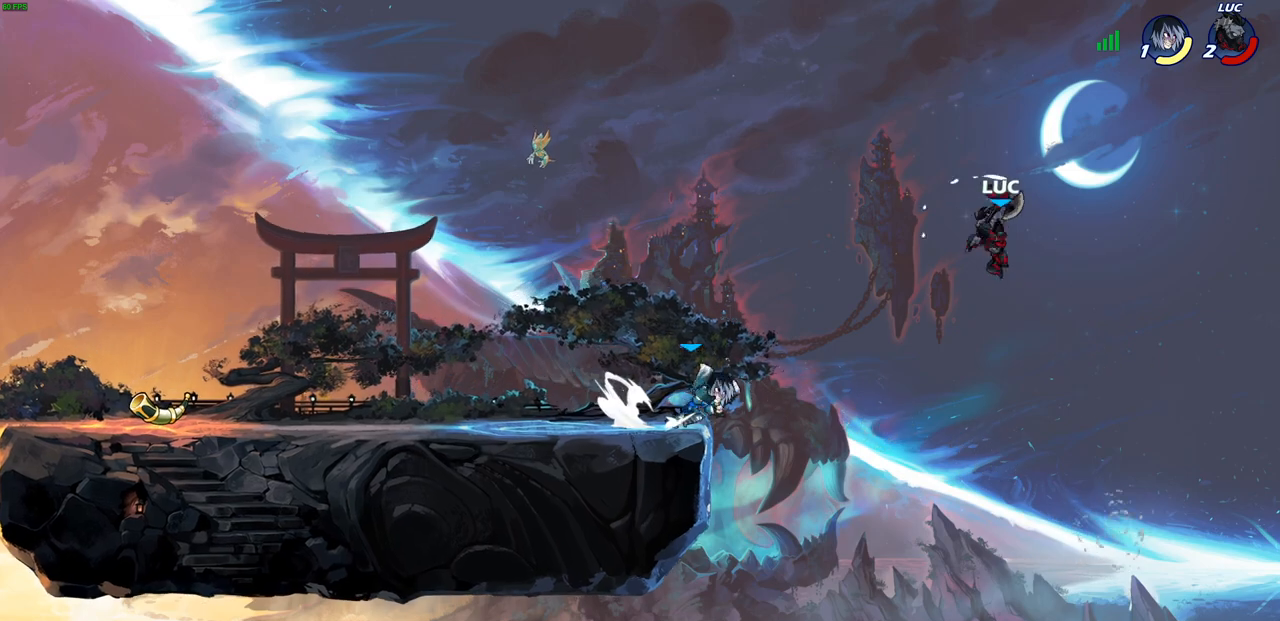
{"buttons": [], "left_stick": "down-left", "right_stick": "center", "events": [[100, "left_stick", "left"], [200, "left_stick", "right"], [350, "left_stick", "down-left"]]}
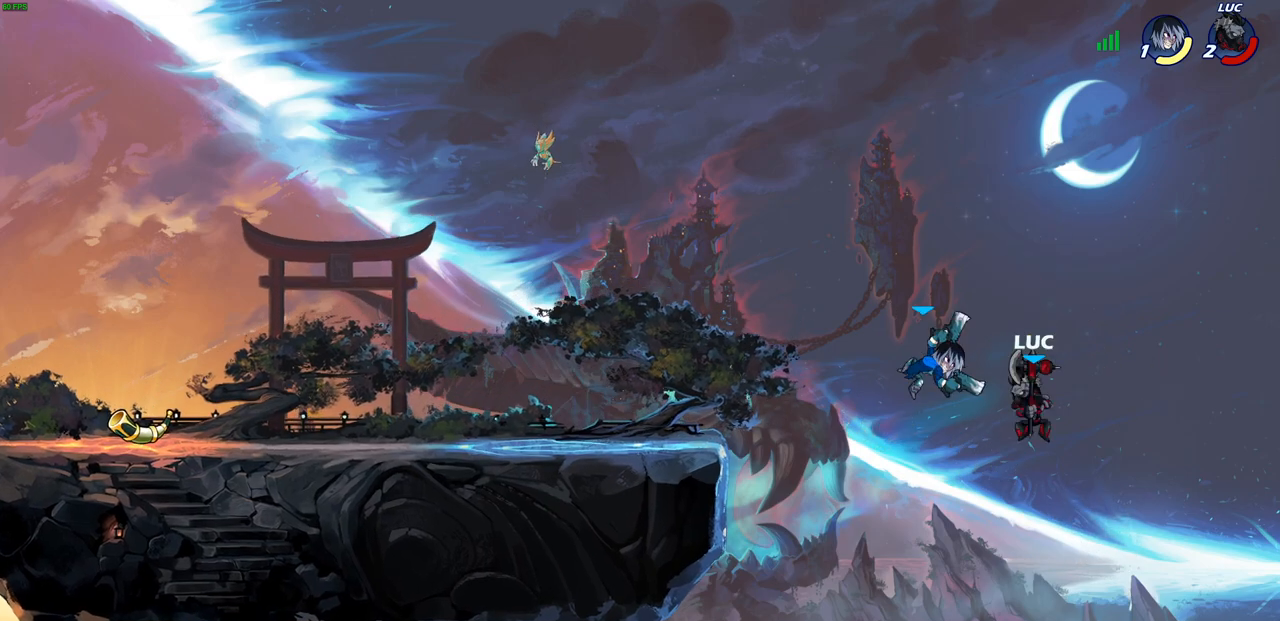
{"buttons": ["L3"], "left_stick": "left", "right_stick": "center", "events": [[117, "CROSS", "down"], [167, "SQUARE", "down"], [200, "CROSS", "up"], [200, "right_stick", "down-left"], [233, "SQUARE", "up"], [250, "L3", "down"], [267, "right_stick", "center"], [400, "left_stick", "left"]]}
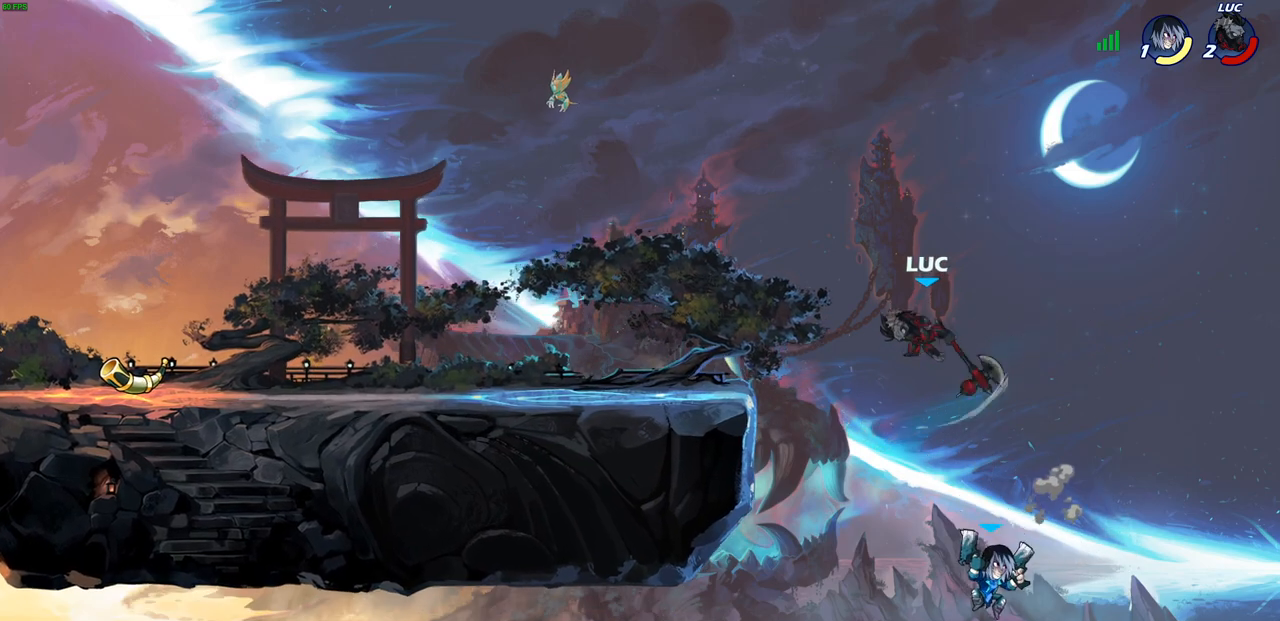
{"buttons": [], "left_stick": "up-left", "right_stick": "center", "events": [[33, "L3", "up"], [500, "left_stick", "up-left"]]}
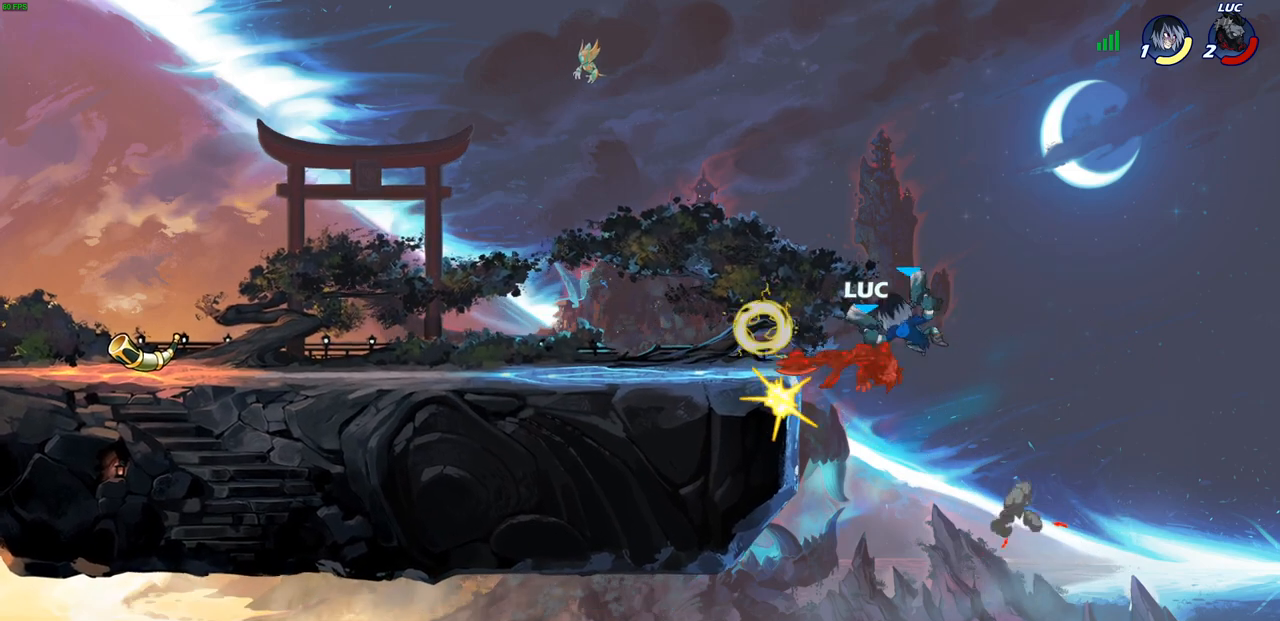
{"buttons": ["R2"], "left_stick": "left", "right_stick": "center", "events": [[17, "CROSS", "down"], [67, "R2", "down"], [217, "CROSS", "up"], [233, "R2", "up"], [250, "left_stick", "left"], [433, "R2", "down"]]}
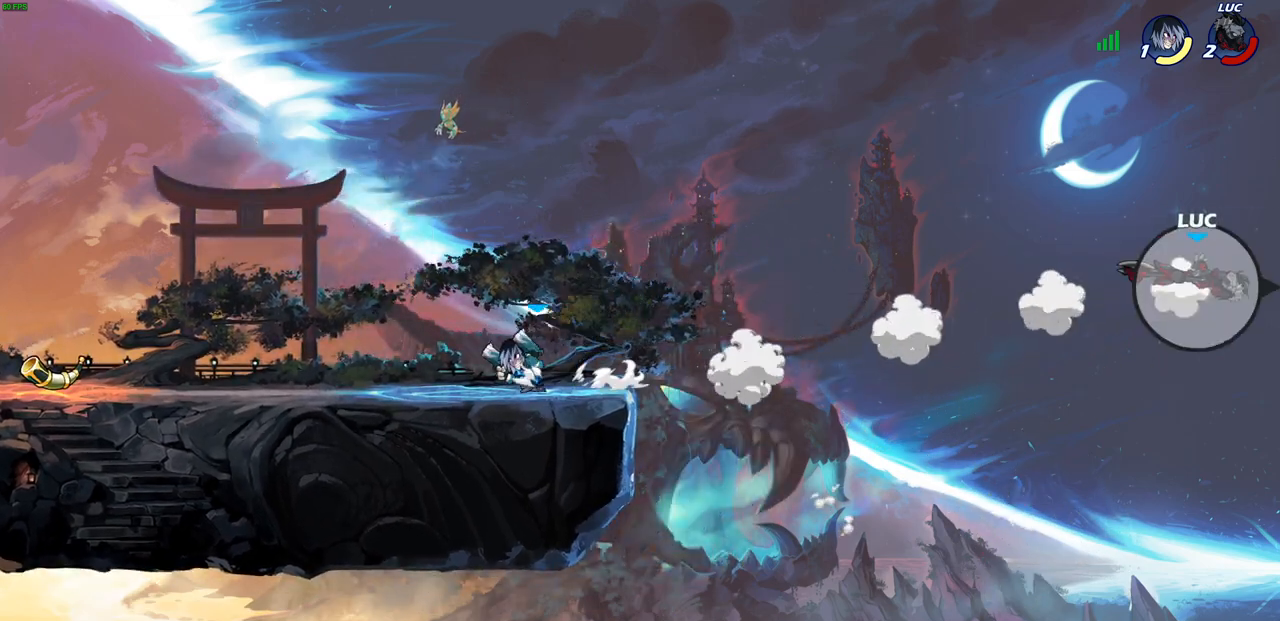
{"buttons": ["R2"], "left_stick": "left", "right_stick": "center", "events": [[50, "R2", "up"], [150, "R2", "down"], [250, "R2", "up"], [333, "R2", "down"]]}
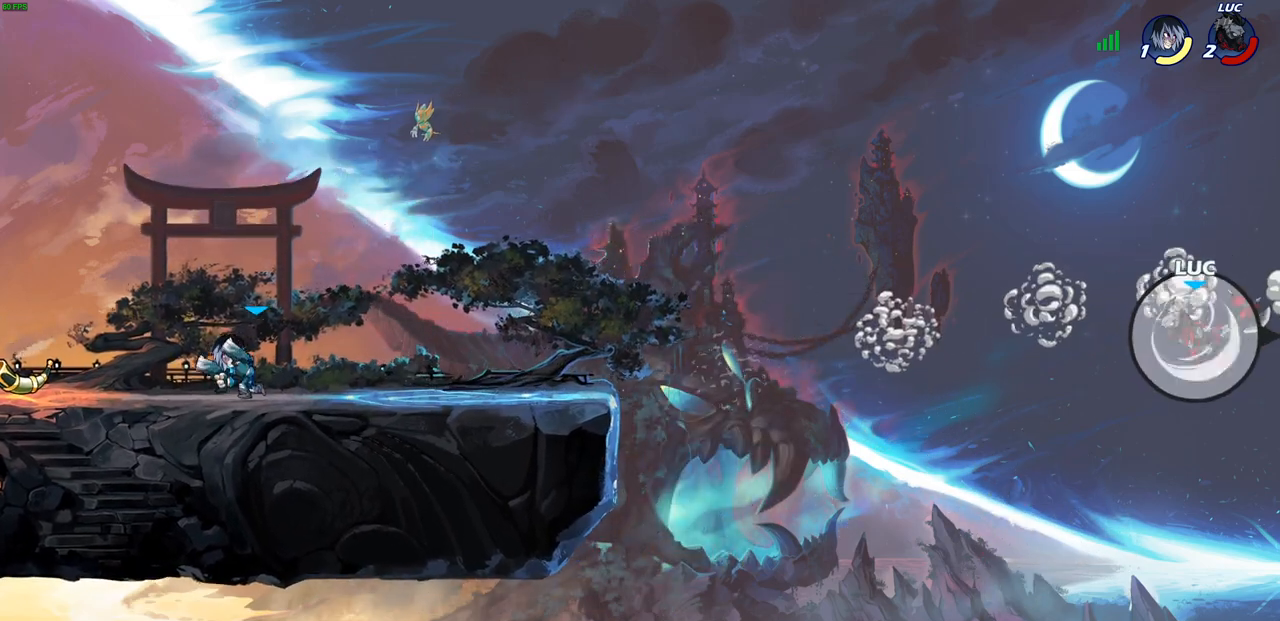
{"buttons": [], "left_stick": "left", "right_stick": "center", "events": [[33, "R2", "up"], [250, "CROSS", "down"], [367, "CROSS", "up"]]}
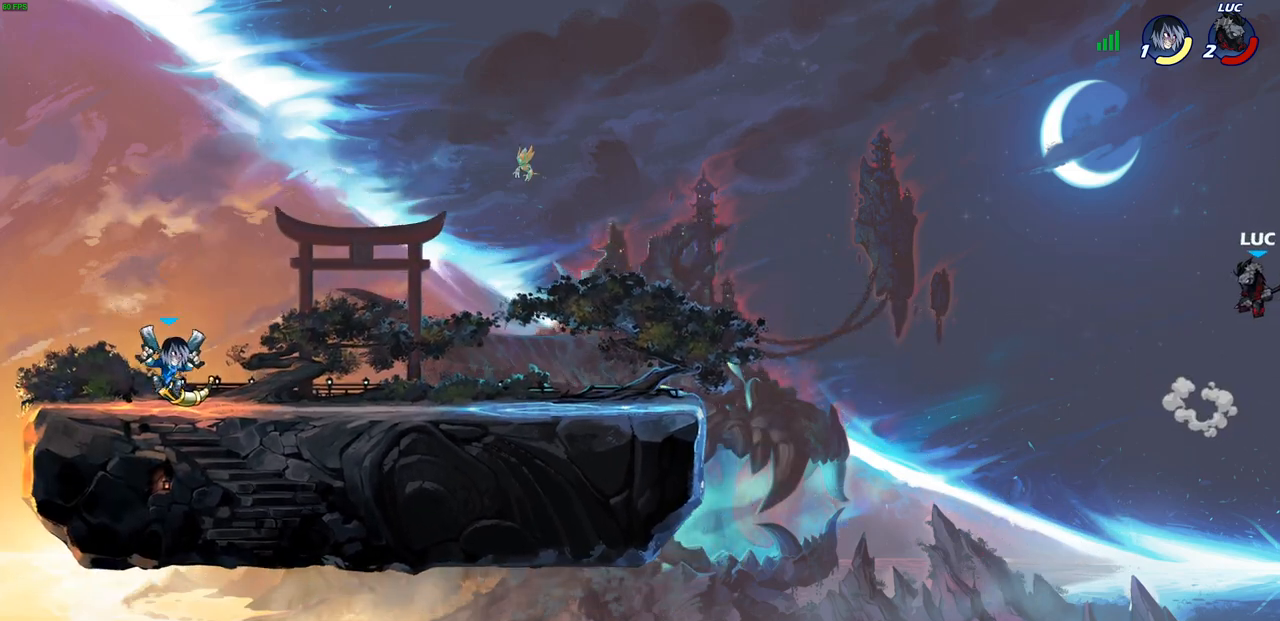
{"buttons": [], "left_stick": "left", "right_stick": "center", "events": []}
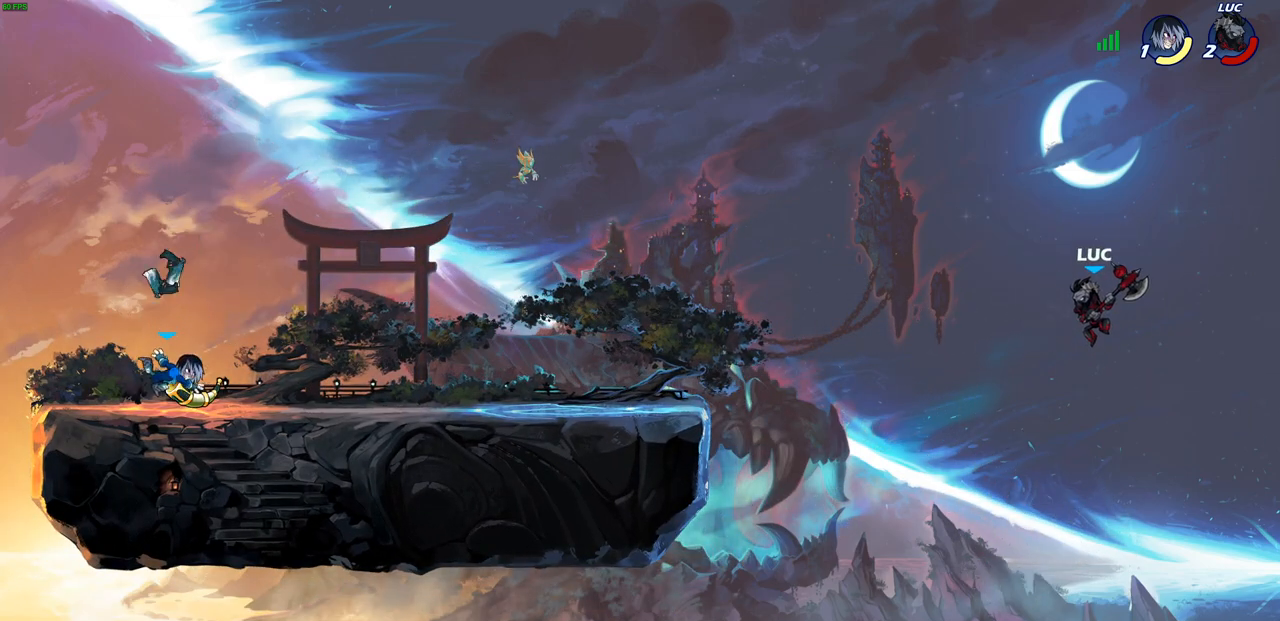
{"buttons": ["CIRCLE"], "left_stick": "left", "right_stick": "center", "events": [[417, "CIRCLE", "down"]]}
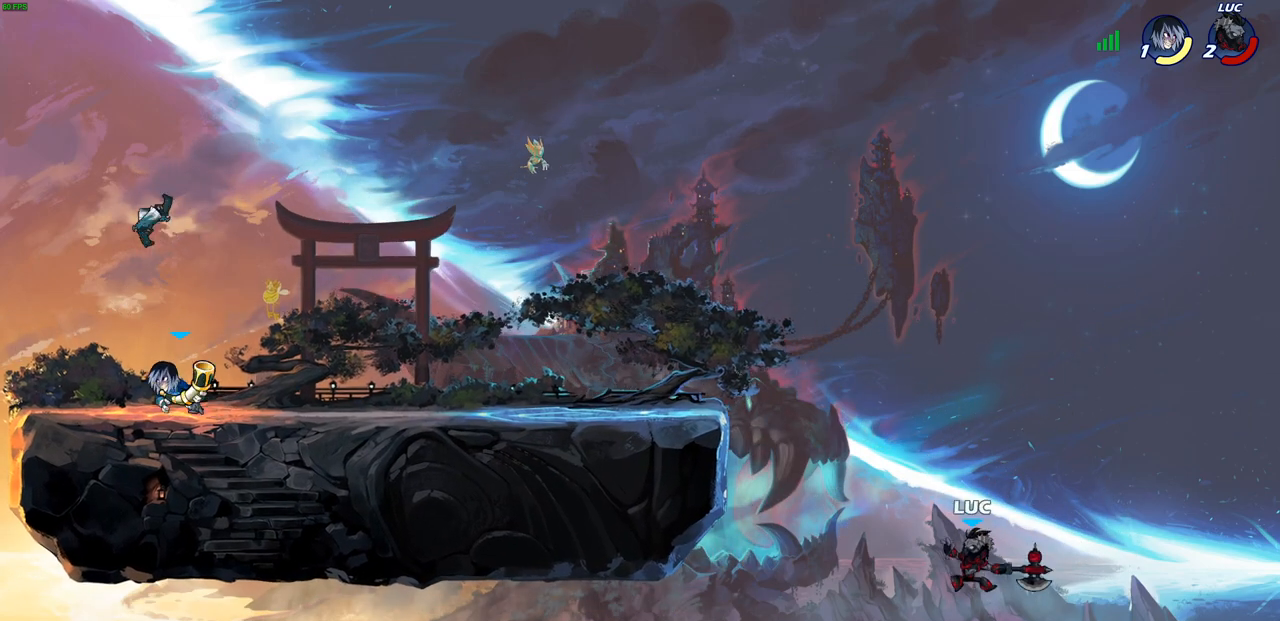
{"buttons": [], "left_stick": "left", "right_stick": "center", "events": [[17, "CIRCLE", "up"]]}
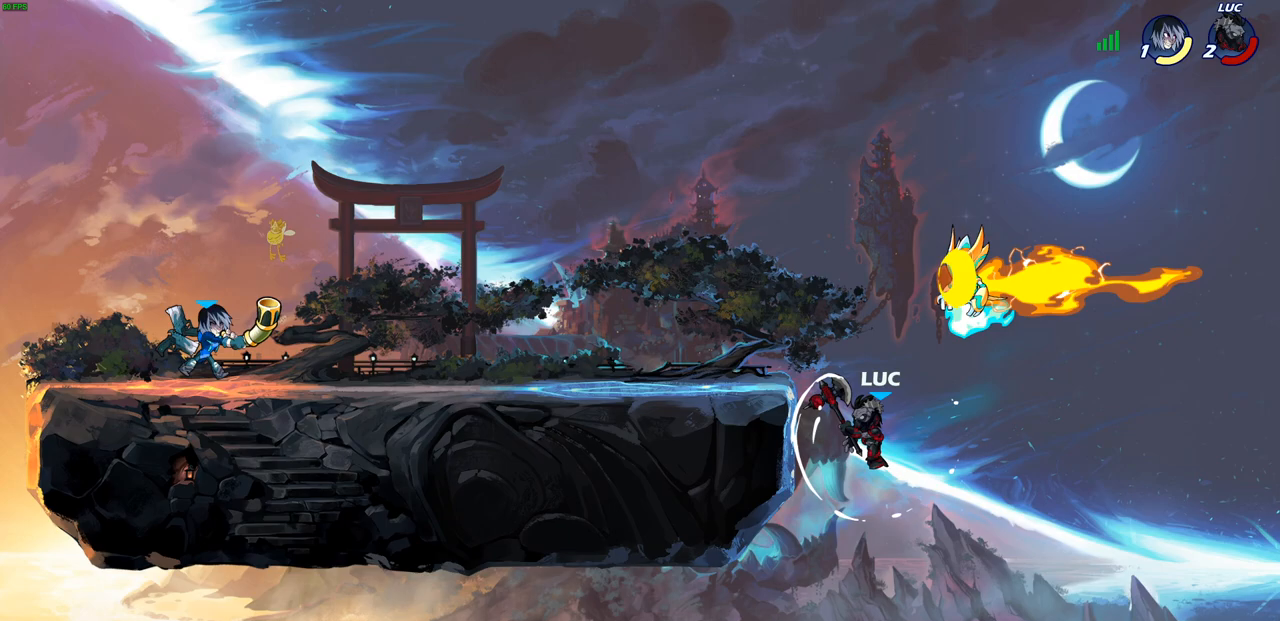
{"buttons": ["CROSS"], "left_stick": "left", "right_stick": "center", "events": [[283, "left_stick", "right"], [383, "CROSS", "down"], [450, "left_stick", "left"]]}
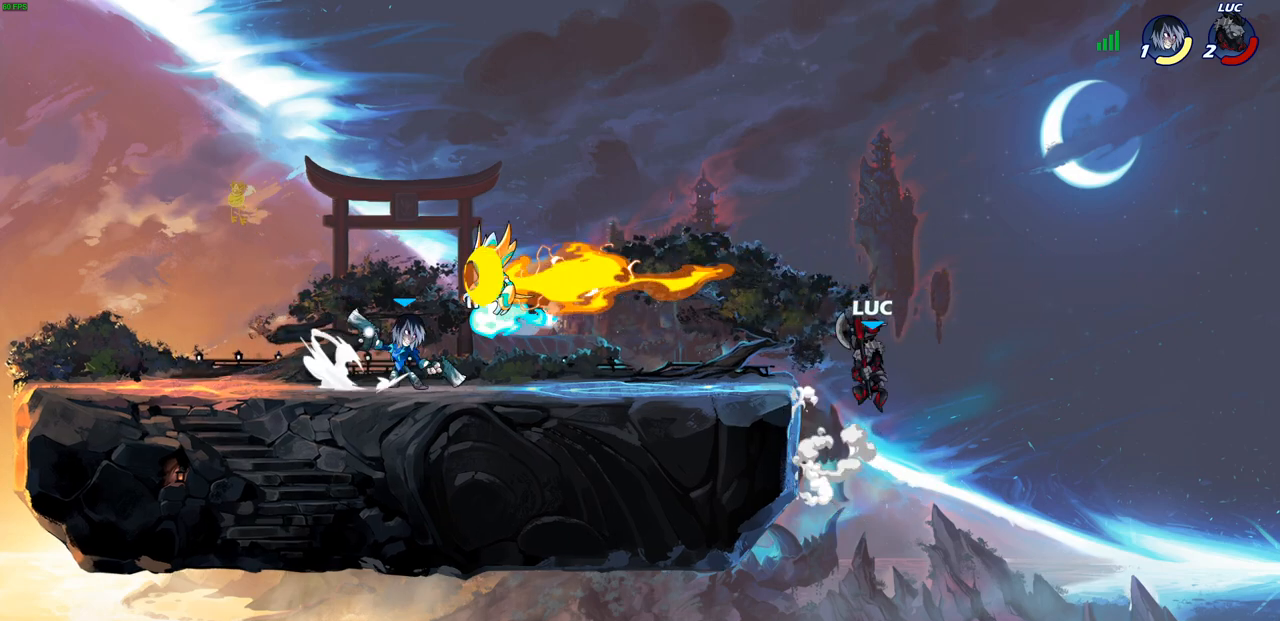
{"buttons": [], "left_stick": "left", "right_stick": "center", "events": [[17, "CROSS", "up"], [167, "CROSS", "down"], [200, "left_stick", "up-right"], [317, "CROSS", "up"], [317, "left_stick", "up-left"], [417, "left_stick", "left"]]}
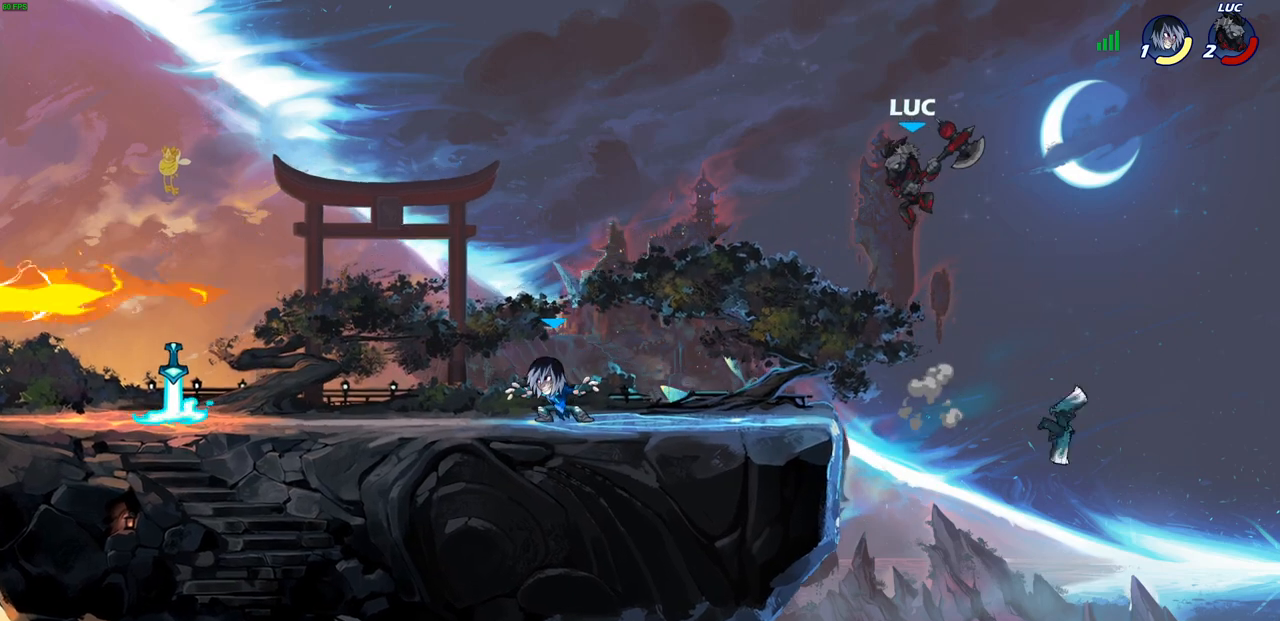
{"buttons": [], "left_stick": "center", "right_stick": "center", "events": [[167, "R1", "down"], [217, "R1", "up"], [300, "left_stick", "center"]]}
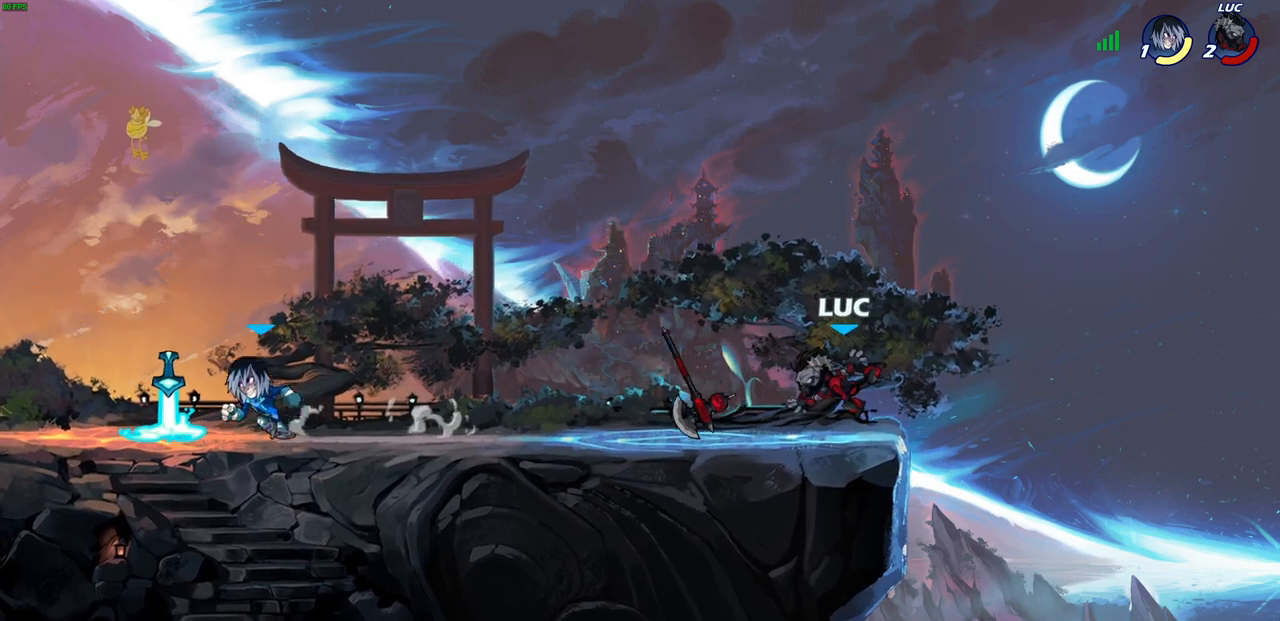
{"buttons": ["CROSS"], "left_stick": "up-right", "right_stick": "center", "events": [[17, "left_stick", "up-left"], [133, "R2", "down"], [400, "R2", "up"], [467, "CROSS", "down"], [483, "left_stick", "up-right"]]}
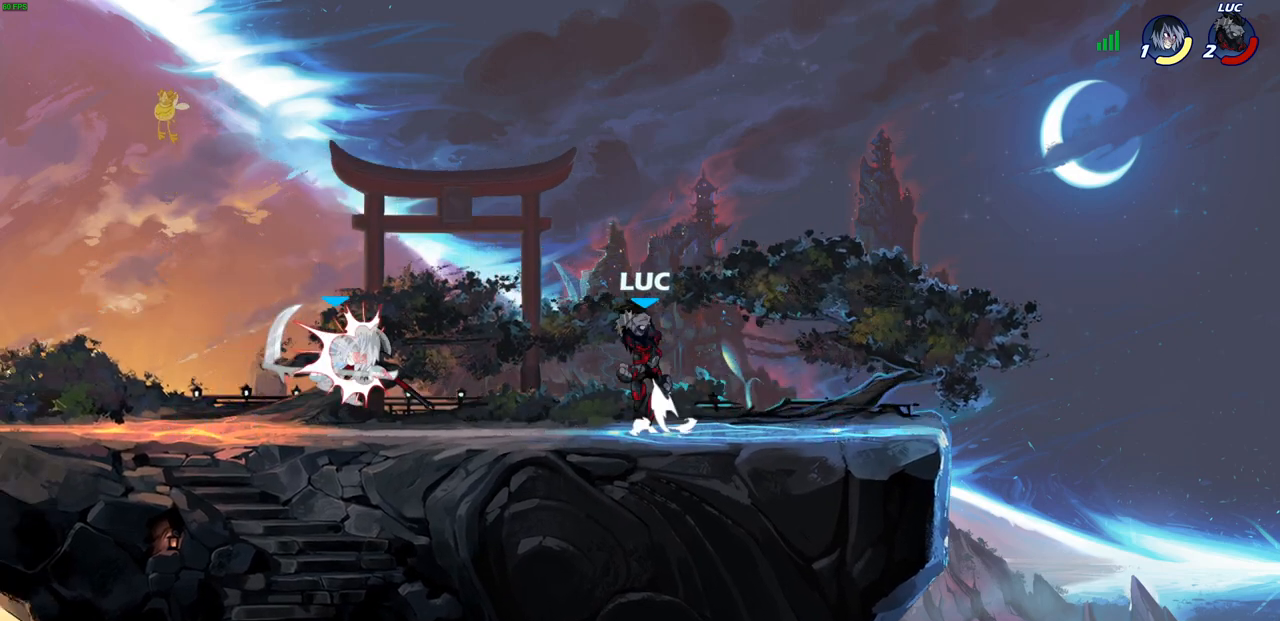
{"buttons": ["CROSS"], "left_stick": "up-left", "right_stick": "center", "events": [[83, "left_stick", "up-left"], [117, "CROSS", "up"], [150, "left_stick", "left"], [250, "left_stick", "down-left"], [450, "CROSS", "down"], [467, "left_stick", "up-left"]]}